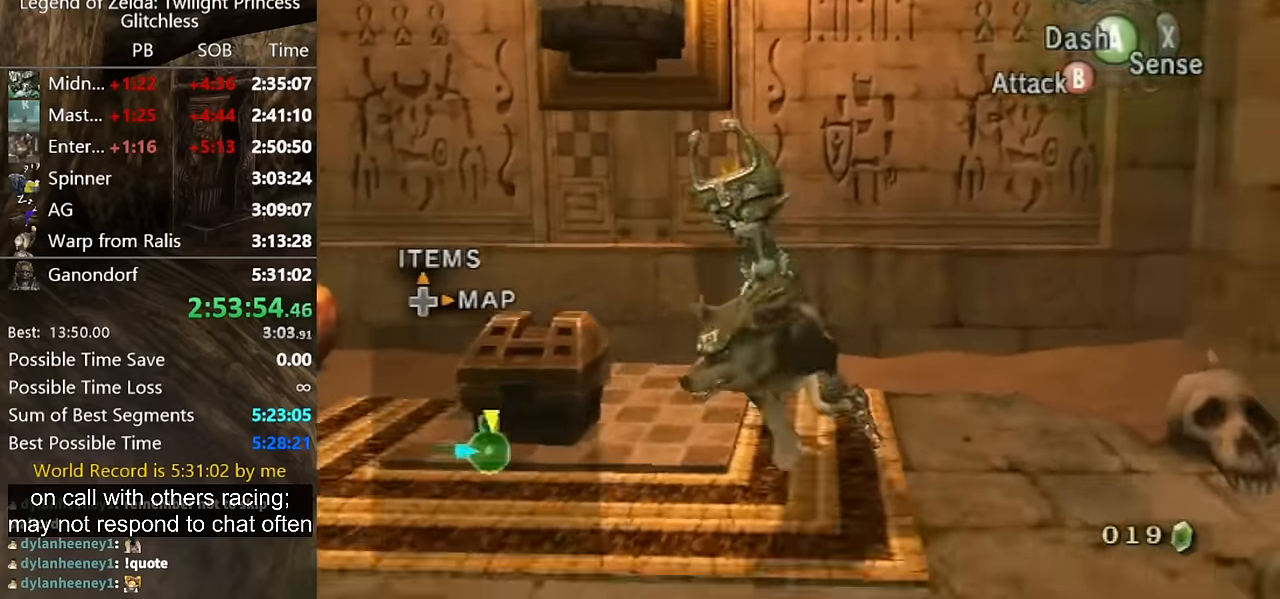
Gameplay with a controller (Nintendo layout); each line is a JSON object with the inputs held at the frame after it. "events" lists button and stick changes between this image and that frame as [ms after this image, input, new state], when the widget could be followed in between. Not read: L2 L3 R3.
{"buttons": ["A"], "left_stick": "center", "right_stick": "center", "events": [[167, "left_stick", "up-left"], [333, "left_stick", "right"], [400, "A", "down"], [400, "left_stick", "center"], [433, "A", "up"], [500, "A", "down"]]}
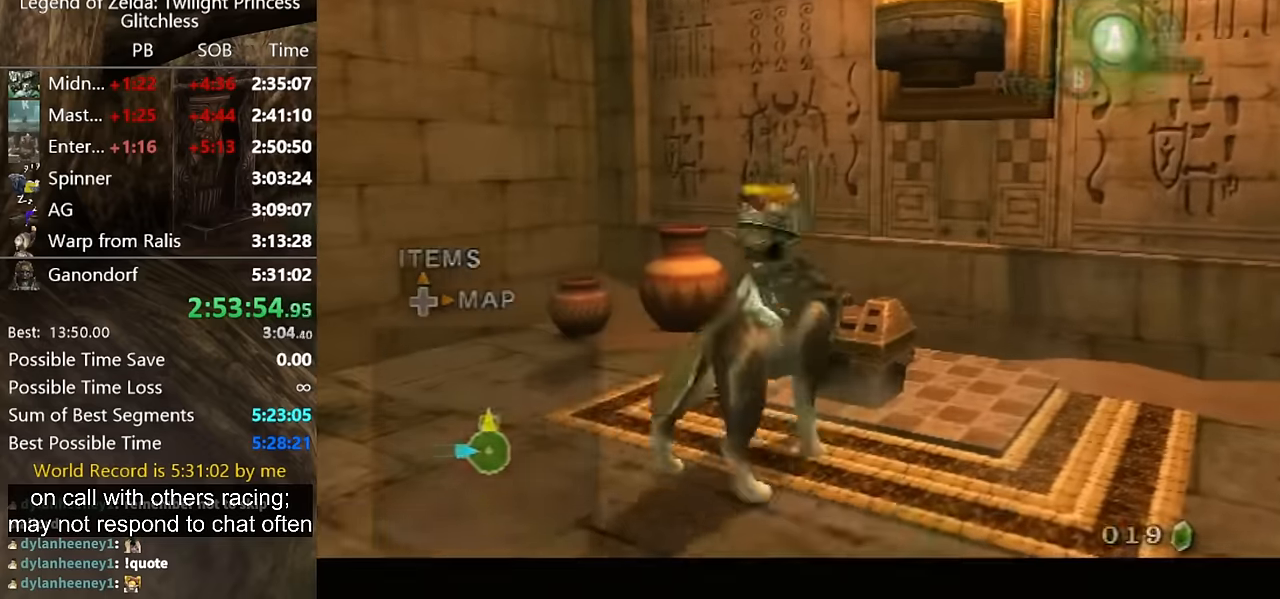
{"buttons": [], "left_stick": "center", "right_stick": "center", "events": [[67, "A", "up"], [100, "A", "down"], [167, "A", "up"]]}
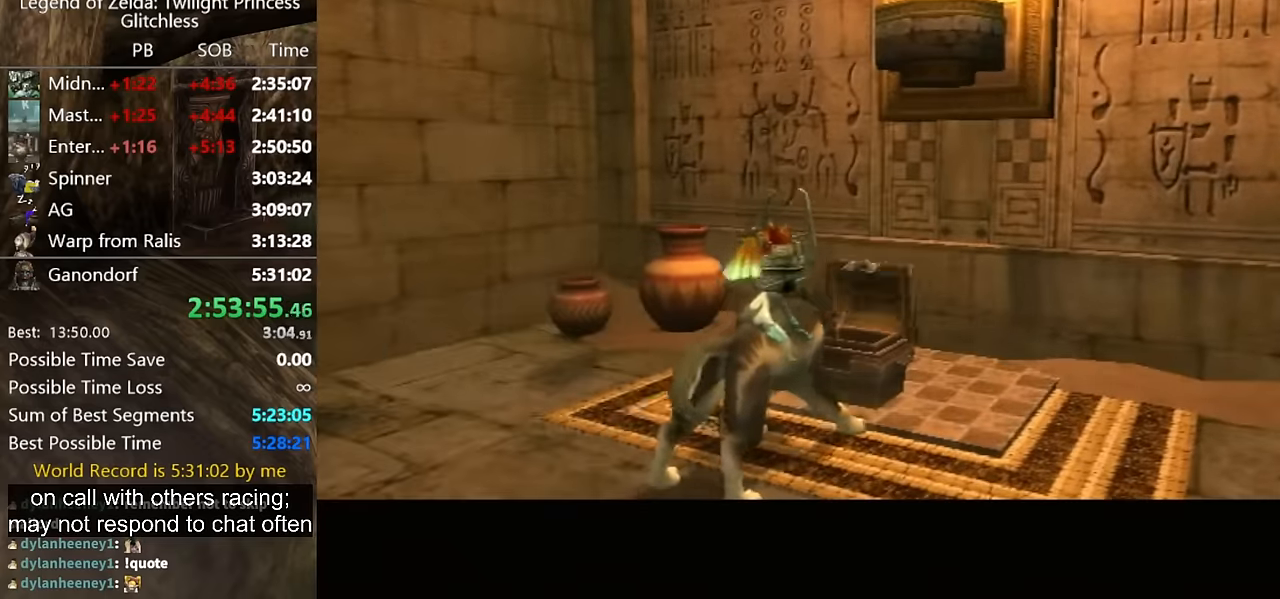
{"buttons": [], "left_stick": "center", "right_stick": "center", "events": []}
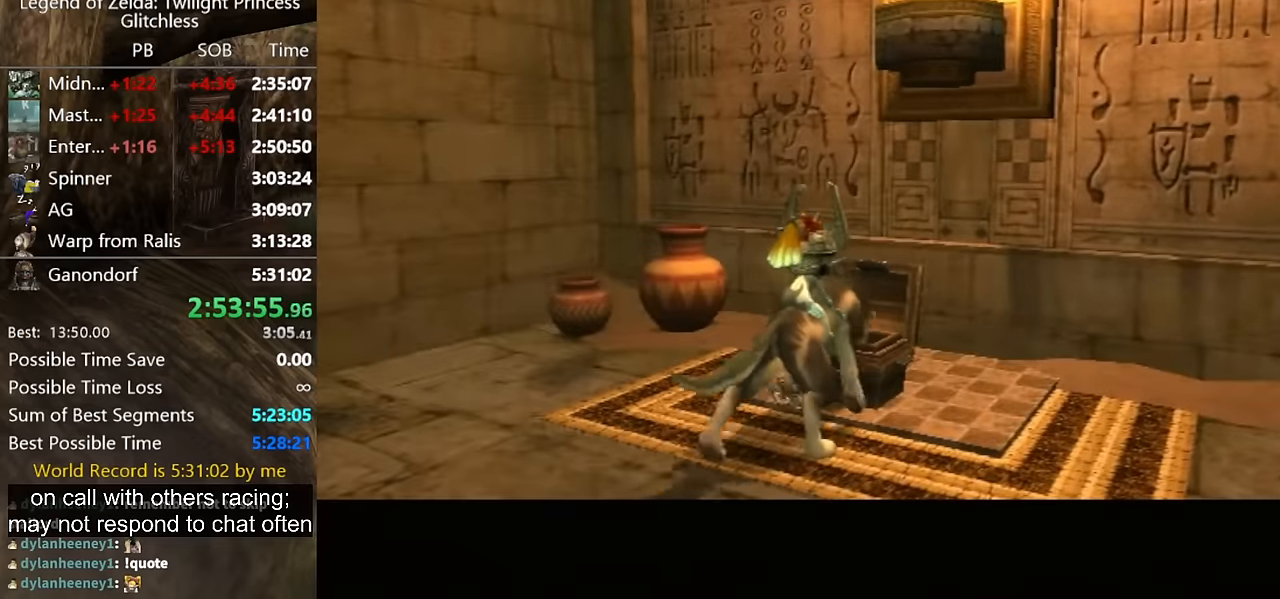
{"buttons": [], "left_stick": "center", "right_stick": "center", "events": []}
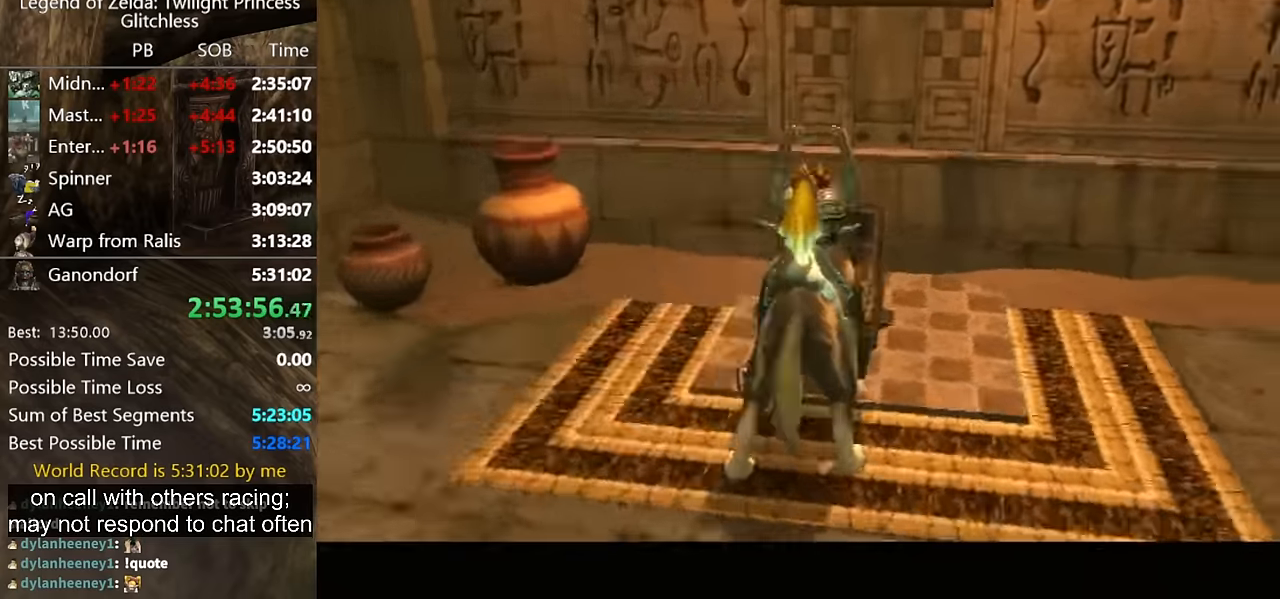
{"buttons": [], "left_stick": "center", "right_stick": "center", "events": []}
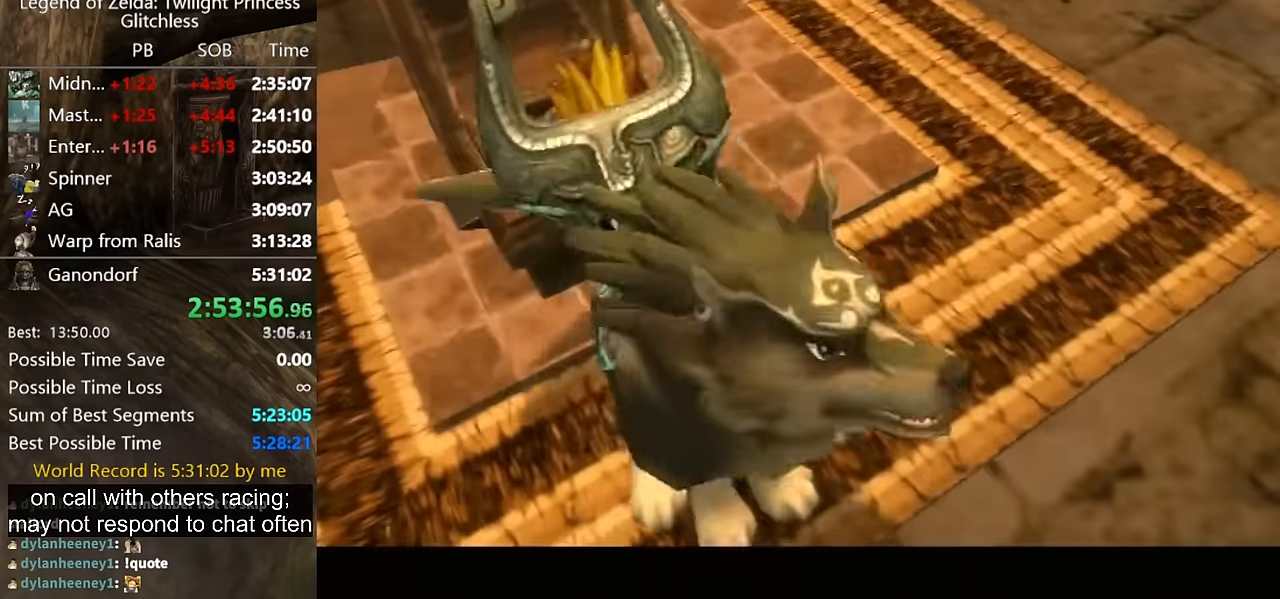
{"buttons": [], "left_stick": "center", "right_stick": "center", "events": []}
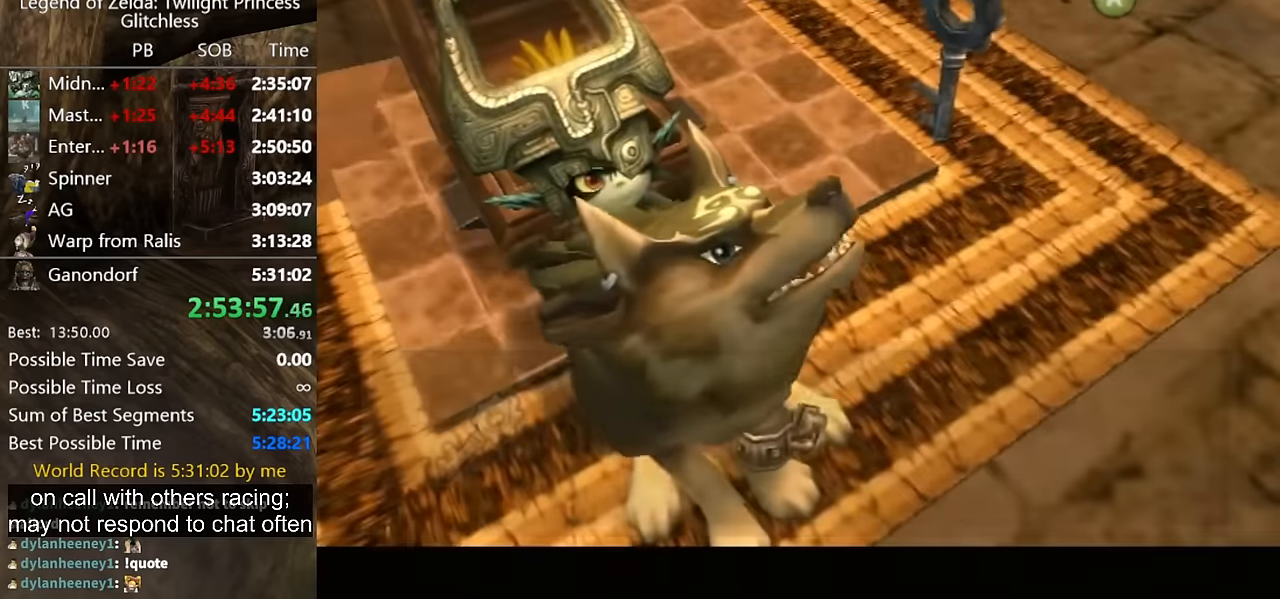
{"buttons": ["B"], "left_stick": "center", "right_stick": "center", "events": [[33, "A", "down"], [100, "A", "up"], [233, "B", "down"], [267, "A", "down"], [267, "B", "up"], [333, "A", "up"], [367, "B", "down"], [400, "A", "down"], [400, "B", "up"], [467, "A", "up"], [467, "B", "down"]]}
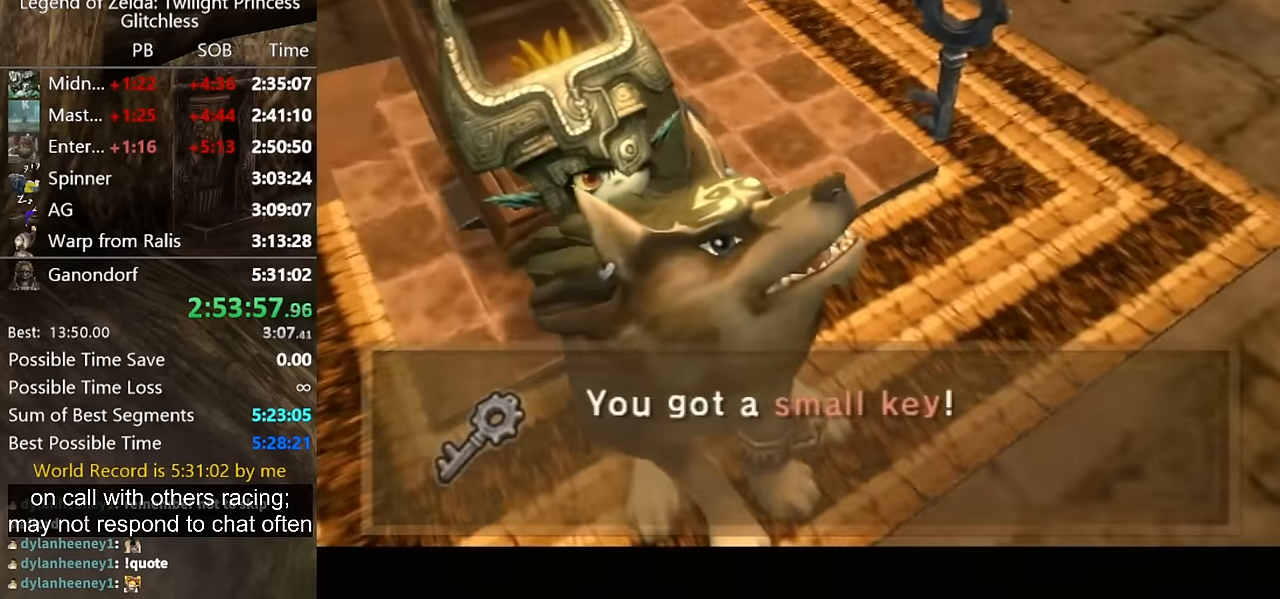
{"buttons": ["A"], "left_stick": "center", "right_stick": "center", "events": [[33, "A", "down"], [33, "B", "up"], [133, "A", "up"], [133, "B", "down"], [167, "B", "up"], [200, "A", "down"], [267, "A", "up"], [267, "B", "down"], [300, "B", "up"], [367, "A", "down"], [367, "B", "down"], [400, "B", "up"], [433, "A", "up"], [500, "A", "down"]]}